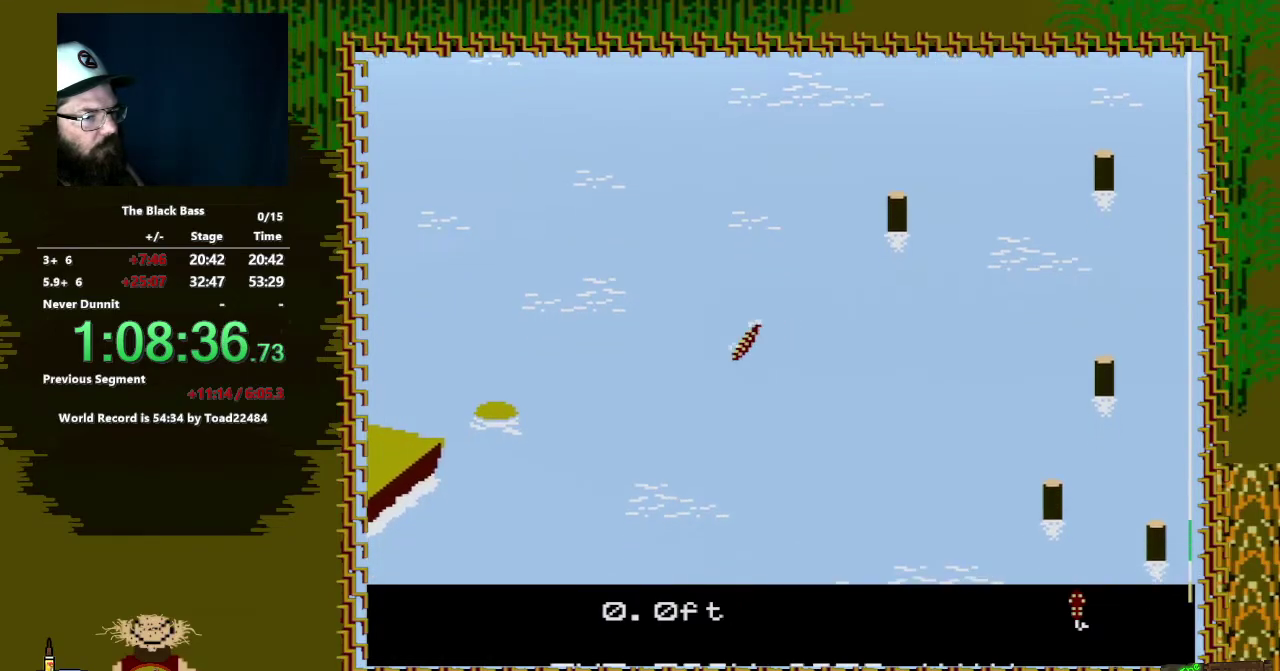
Gameplay with a controller (Nintendo layout); each line is a JSON object with the inputs held at the frame after it. "events" lists button and stick changes between this image and that frame as [ms after this image, input, new state], when the widget could be followed in between. Not read: L3 R3.
{"buttons": ["DPAD_RIGHT"], "events": [[33, "DPAD_LEFT", "up"], [283, "DPAD_RIGHT", "down"]]}
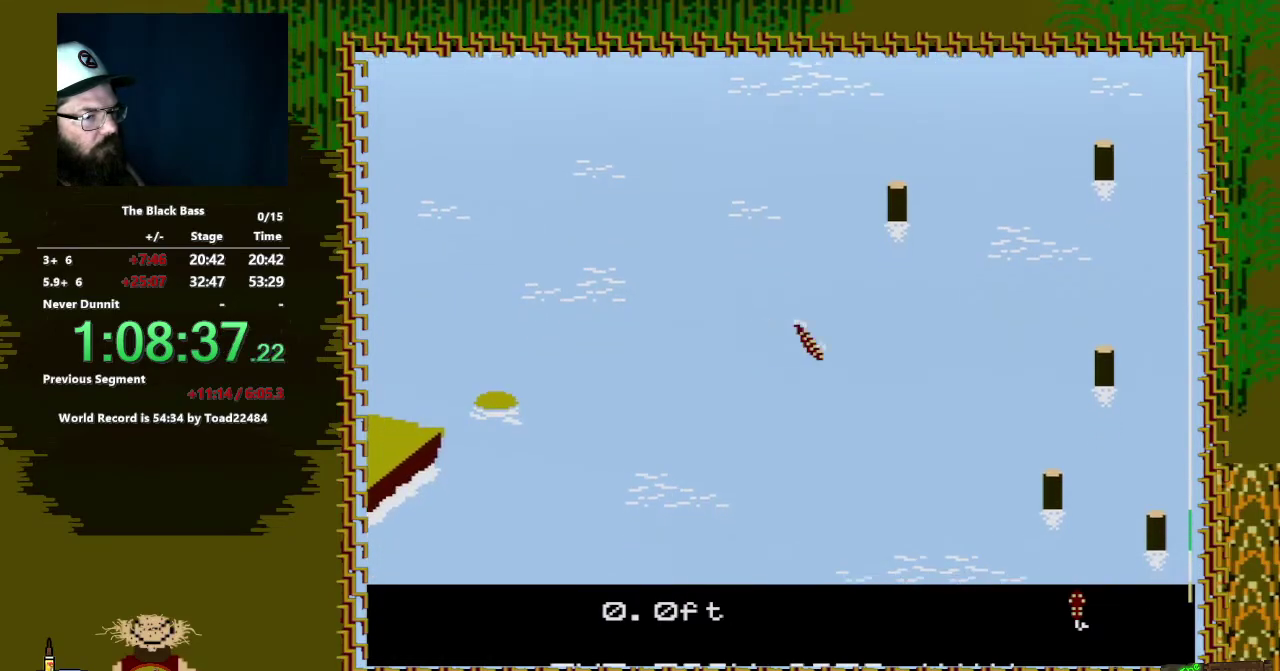
{"buttons": ["DPAD_UP"], "events": [[50, "DPAD_RIGHT", "up"], [300, "DPAD_UP", "down"]]}
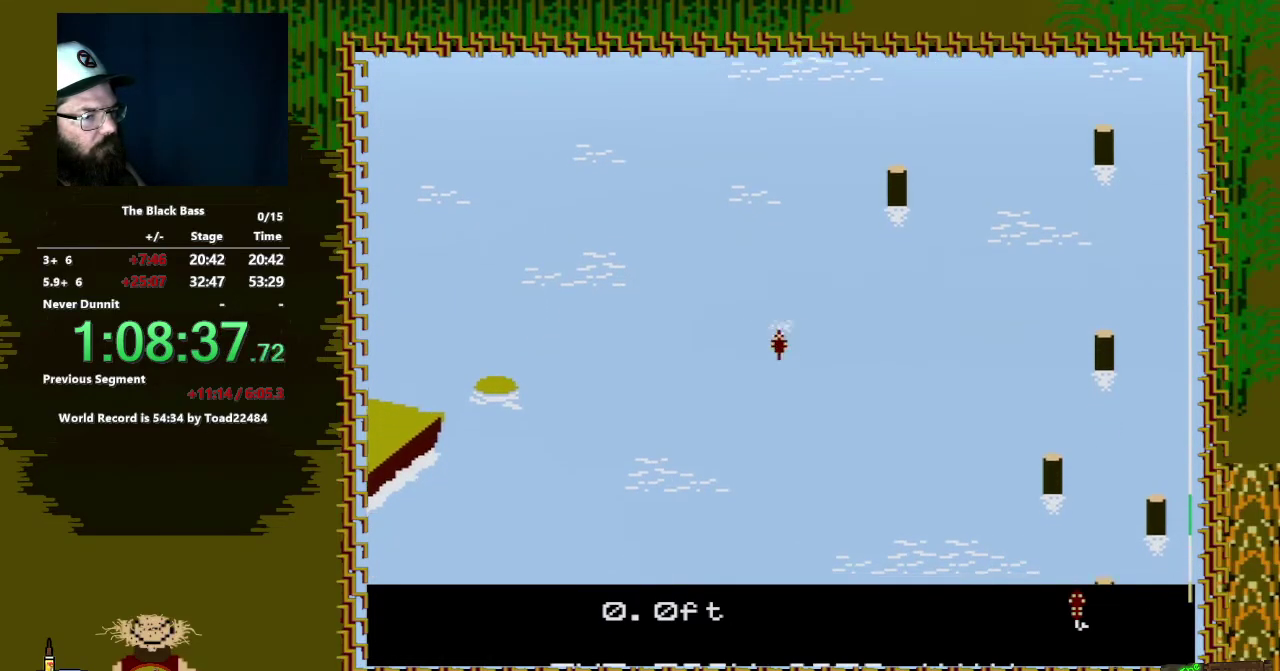
{"buttons": [], "events": [[217, "DPAD_UP", "up"]]}
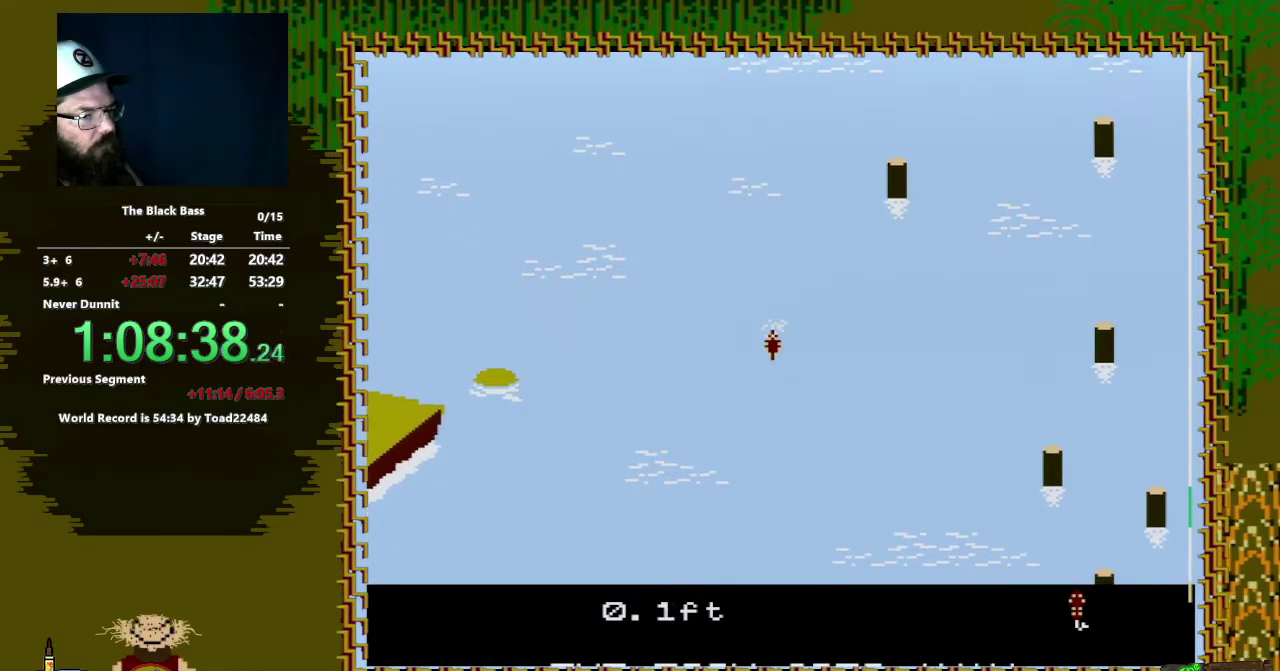
{"buttons": ["DPAD_LEFT"], "events": [[417, "DPAD_LEFT", "down"]]}
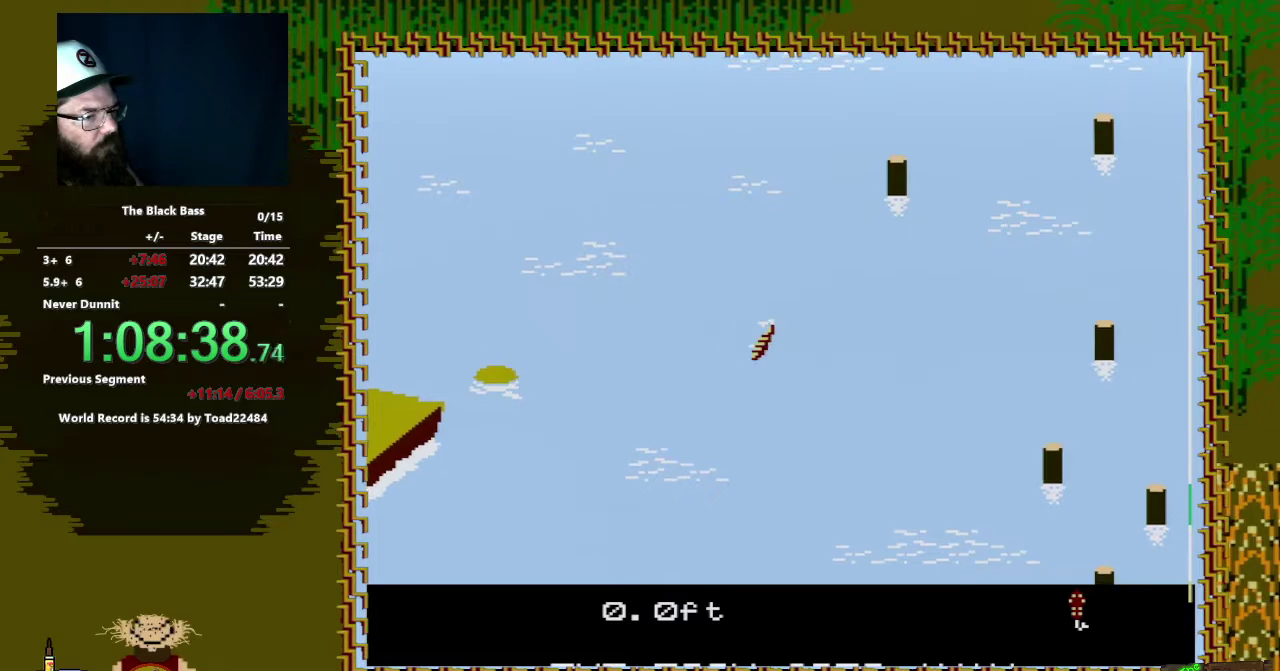
{"buttons": ["DPAD_RIGHT"], "events": [[183, "DPAD_LEFT", "up"], [433, "DPAD_RIGHT", "down"]]}
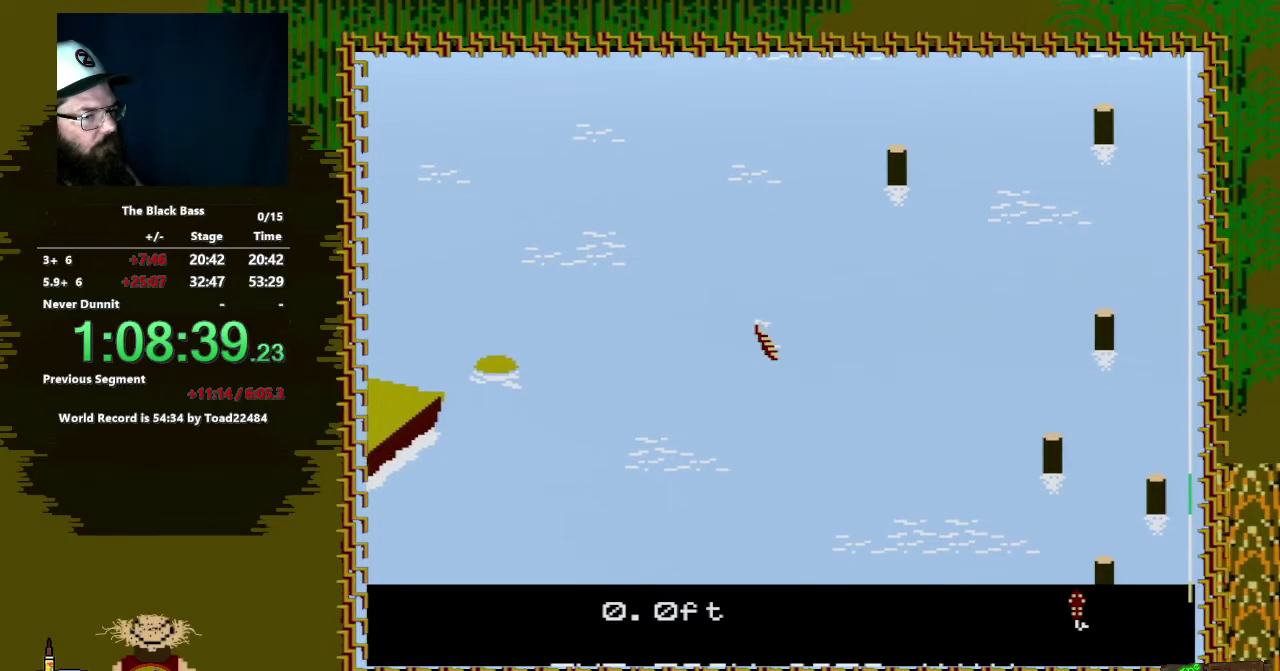
{"buttons": ["DPAD_UP"], "events": [[250, "DPAD_RIGHT", "up"], [417, "DPAD_UP", "down"]]}
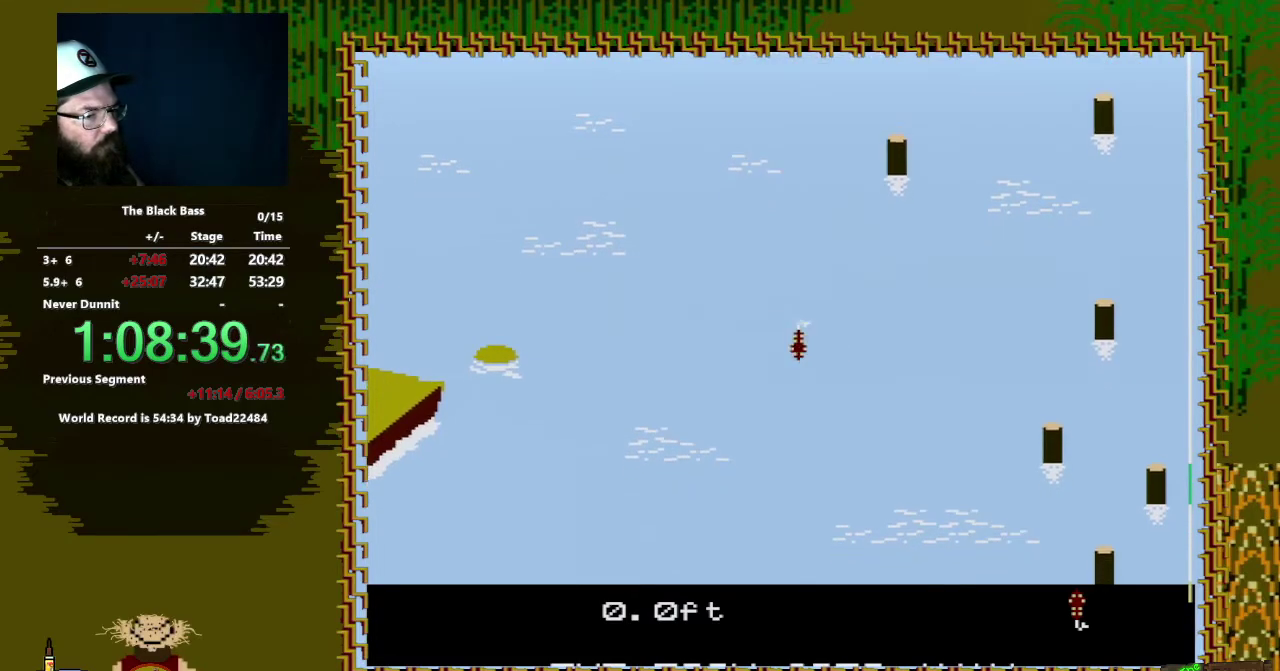
{"buttons": [], "events": [[400, "DPAD_UP", "up"]]}
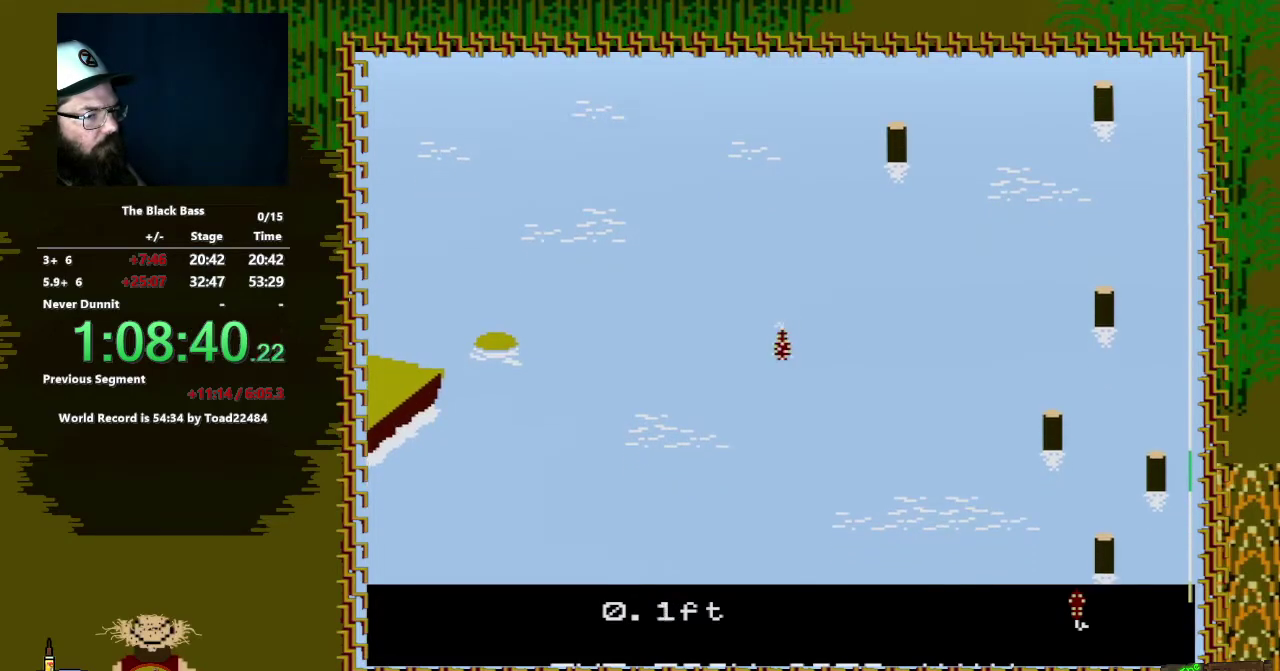
{"buttons": ["A", "B"], "events": [[350, "B", "down"], [467, "A", "down"]]}
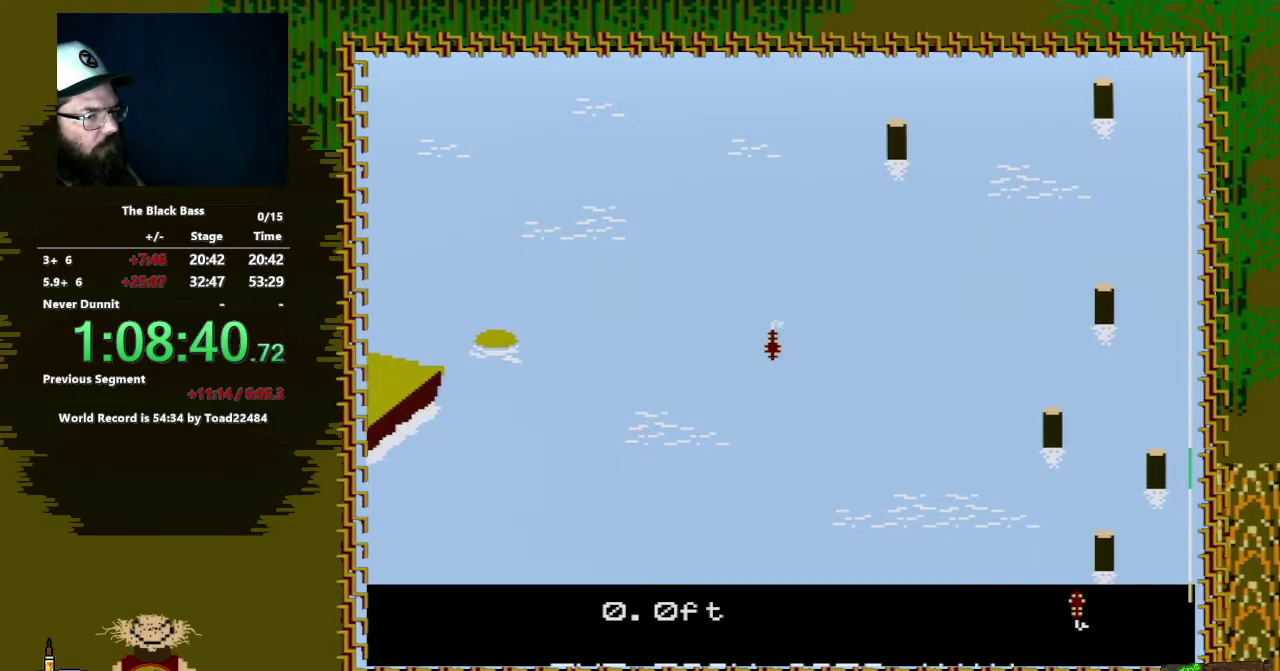
{"buttons": [], "events": [[300, "A", "up"], [333, "B", "up"]]}
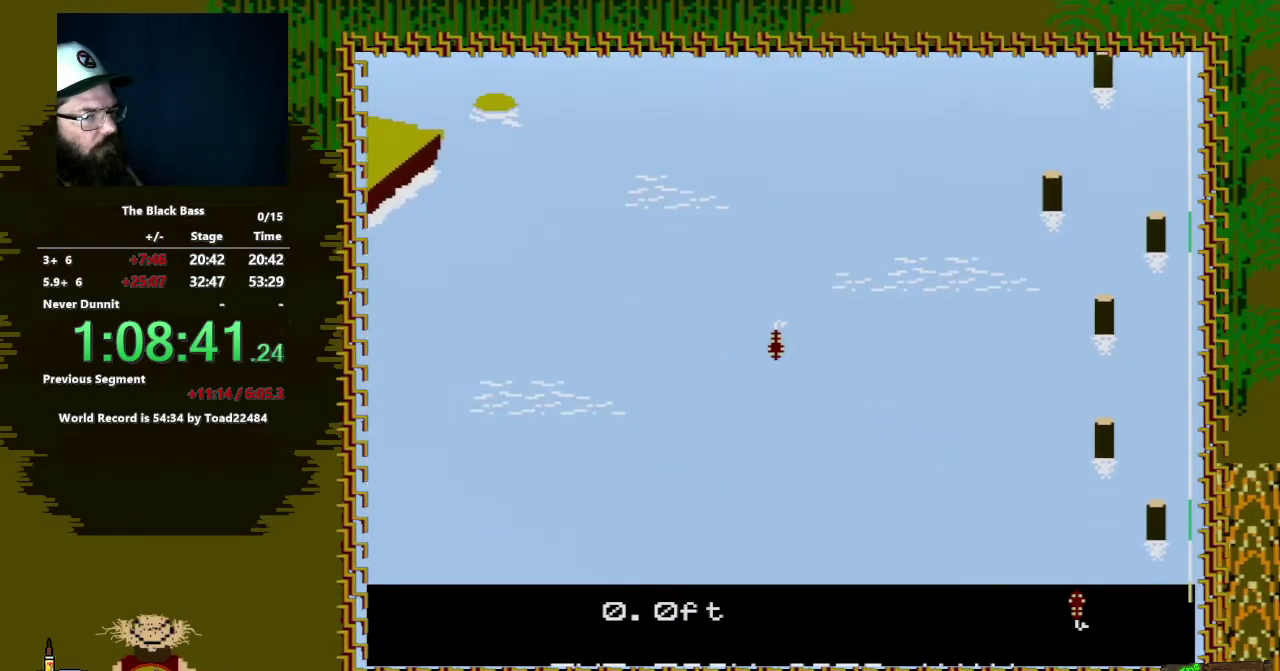
{"buttons": [], "events": []}
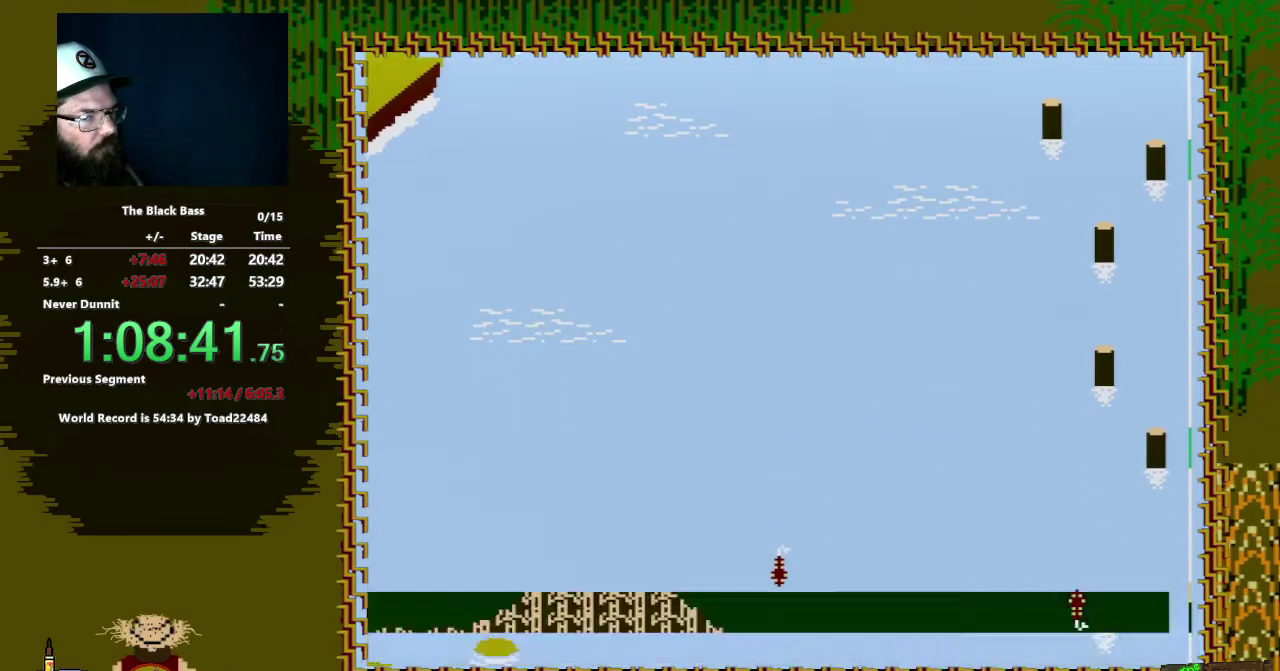
{"buttons": [], "events": []}
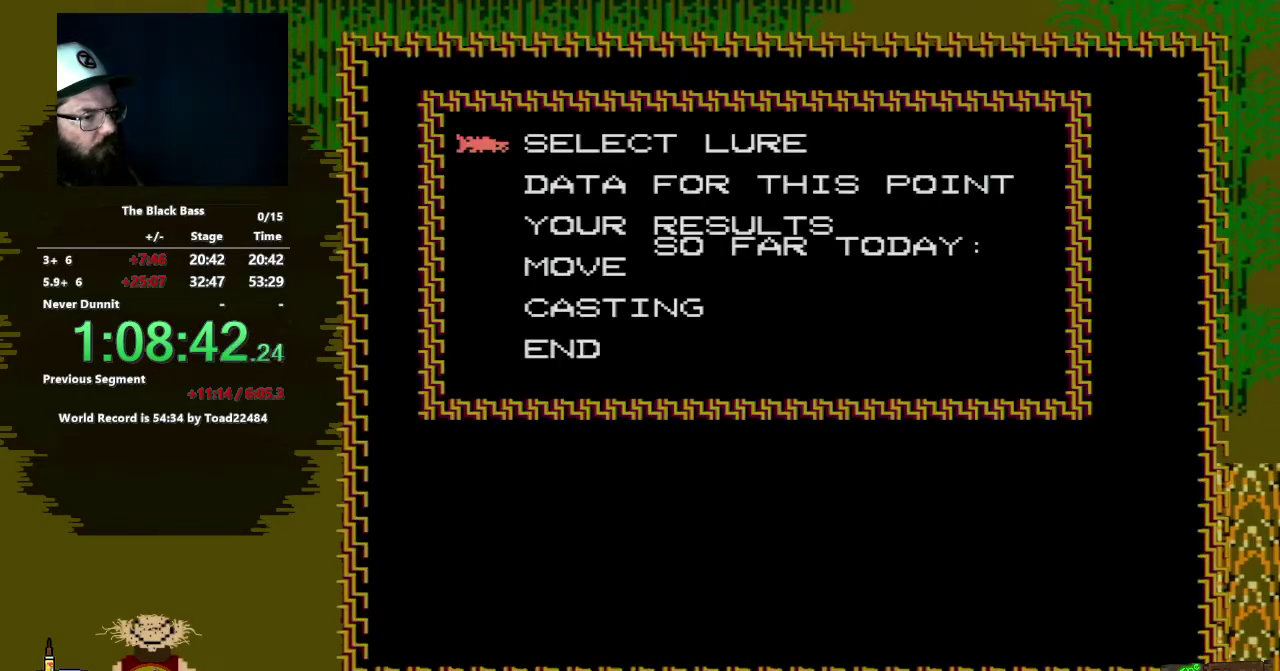
{"buttons": [], "events": [[267, "A", "down"], [417, "A", "up"]]}
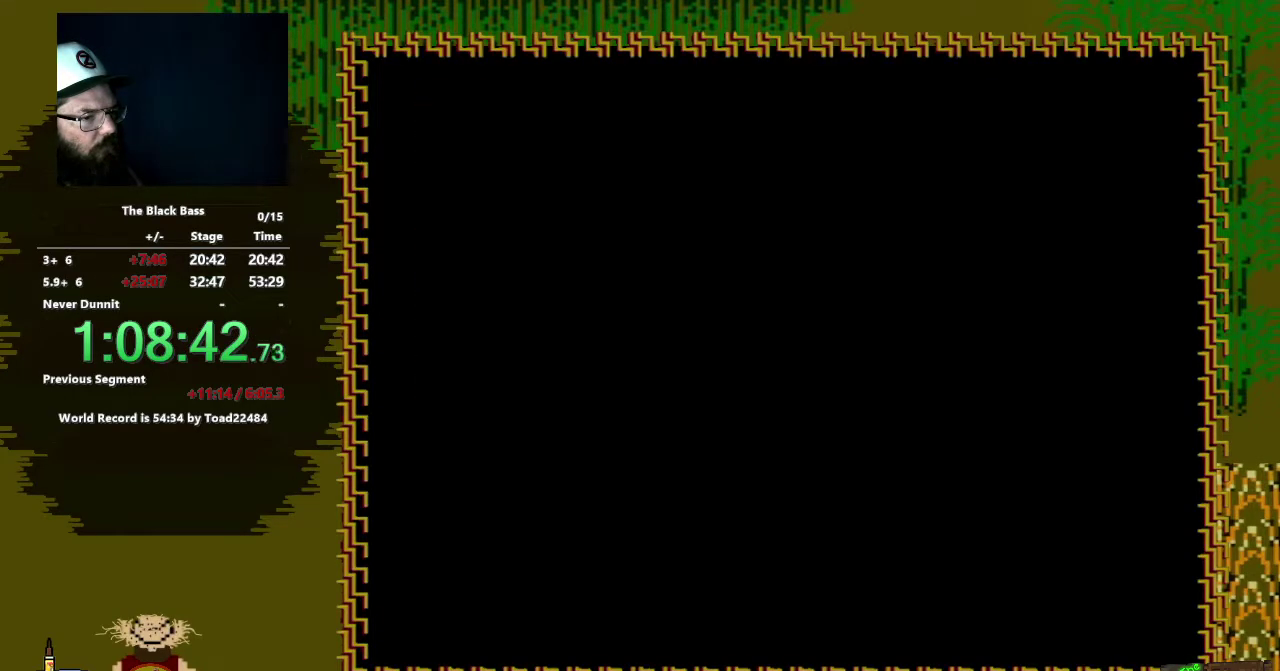
{"buttons": ["DPAD_RIGHT"], "events": [[483, "DPAD_RIGHT", "down"]]}
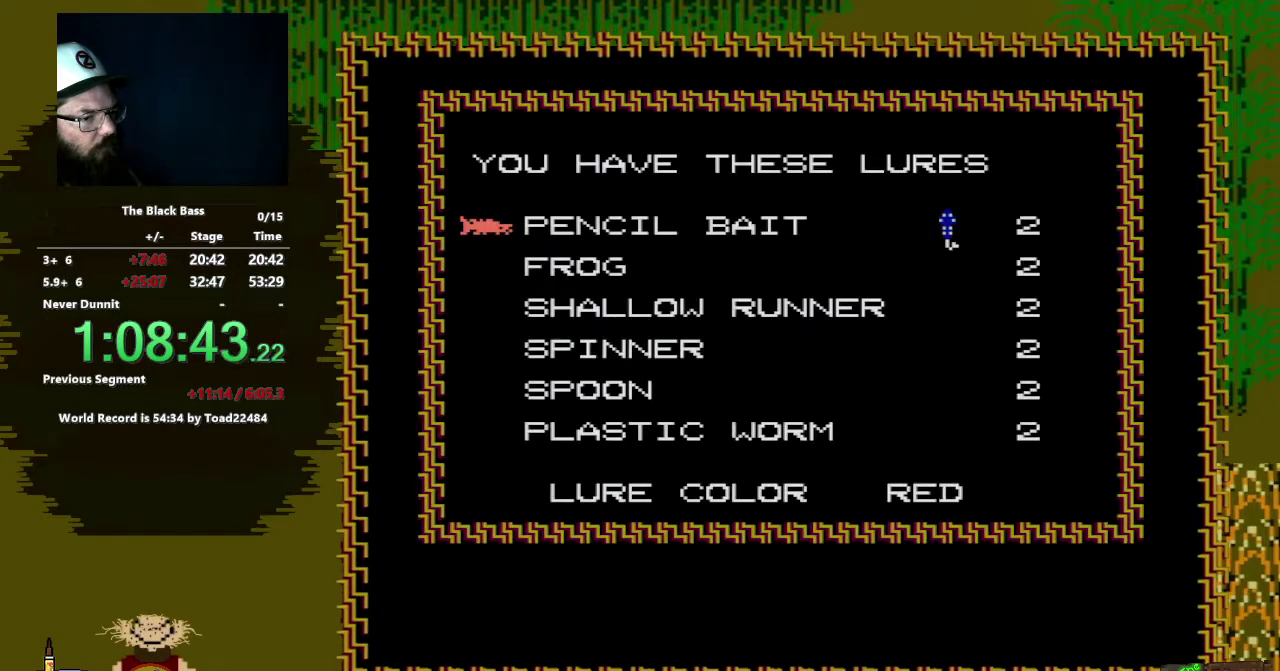
{"buttons": [], "events": [[67, "DPAD_RIGHT", "up"]]}